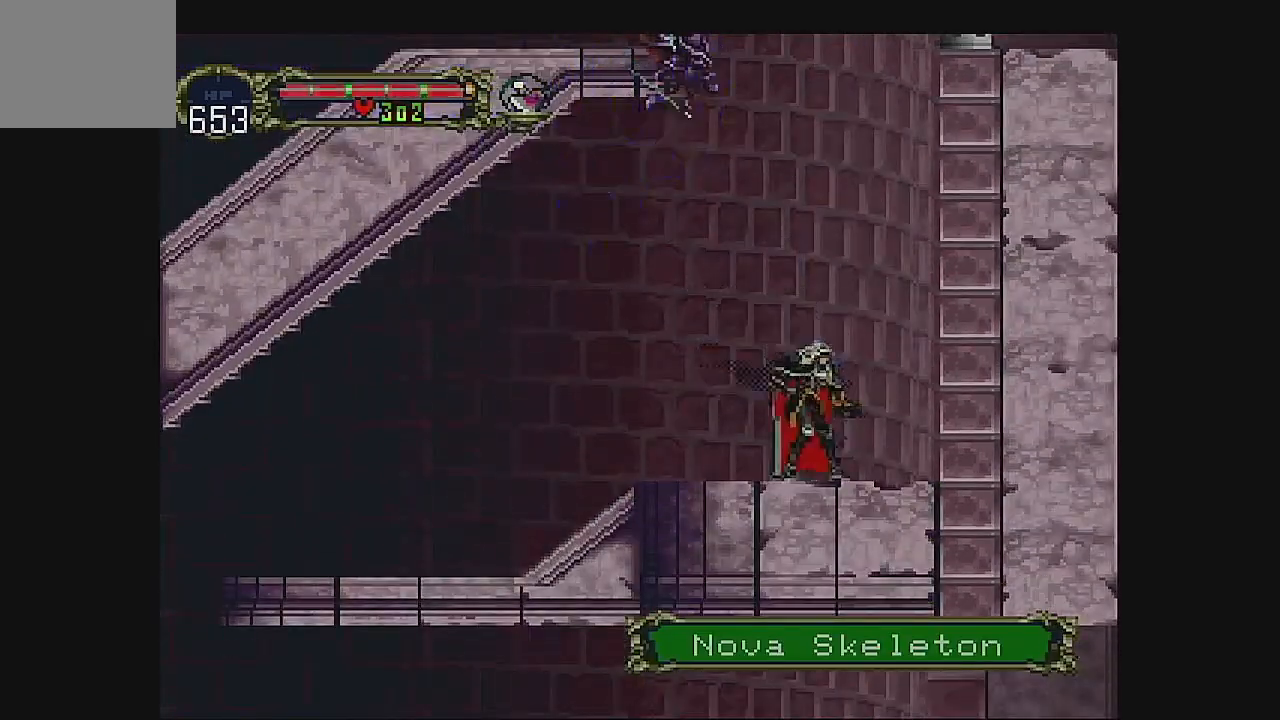
Gameplay with a controller (Xbox layout); each line is a JSON object with the inputs held at the frame after it. "events" lists button and stick changes between this image and that frame as [ms after this image, input, new state], when the widget could be followed in between. Not read: L1 L3 R1 R3 right_stick.
{"buttons": ["A", "DPAD_UP"], "left_stick": "center", "events": [[133, "DPAD_RIGHT", "up"], [200, "DPAD_DOWN", "down"], [300, "DPAD_DOWN", "up"], [400, "DPAD_UP", "down"], [467, "A", "down"]]}
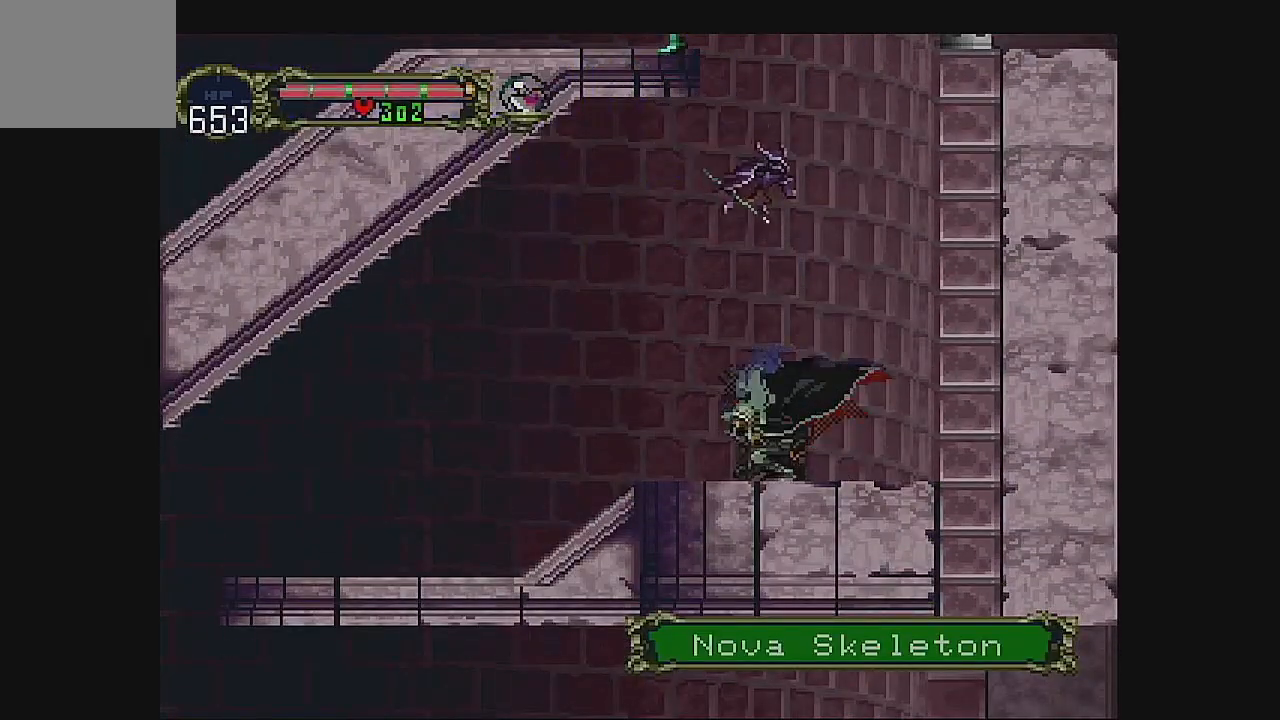
{"buttons": [], "left_stick": "center", "events": [[233, "DPAD_UP", "up"], [267, "A", "up"], [333, "B", "down"], [500, "B", "up"]]}
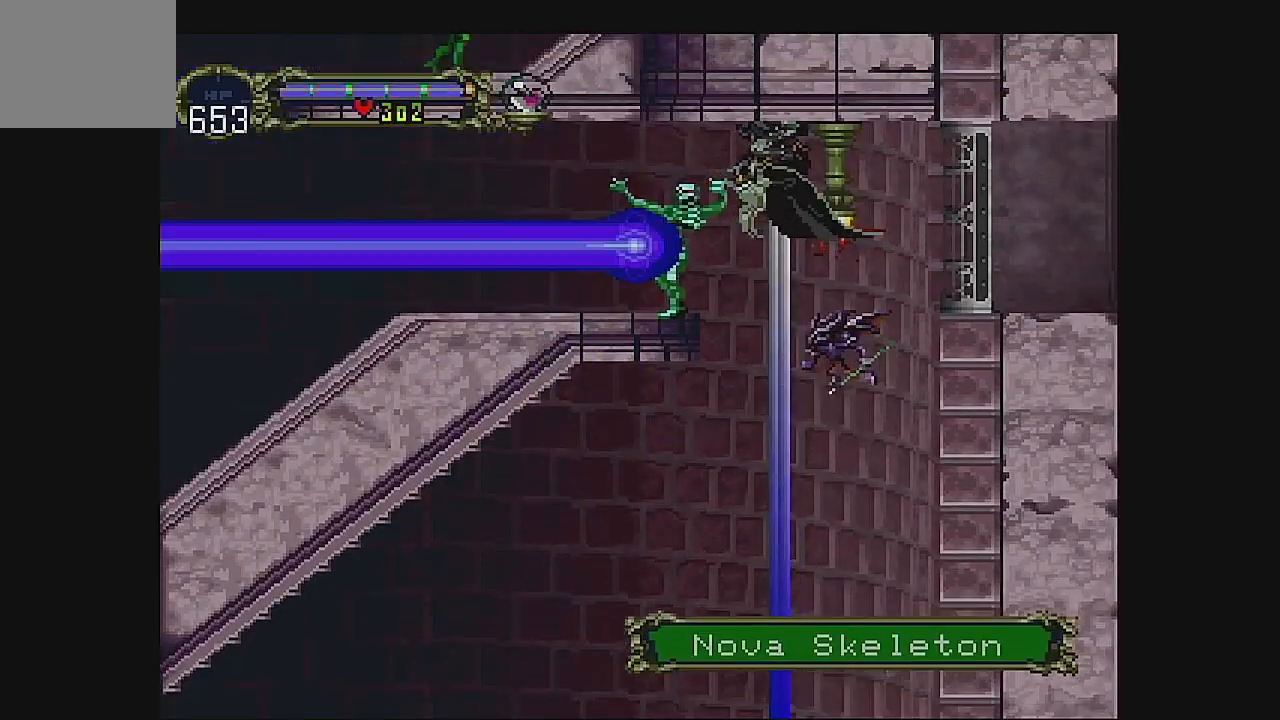
{"buttons": [], "left_stick": "center", "events": [[100, "B", "down"], [233, "B", "up"], [300, "B", "down"], [467, "B", "up"]]}
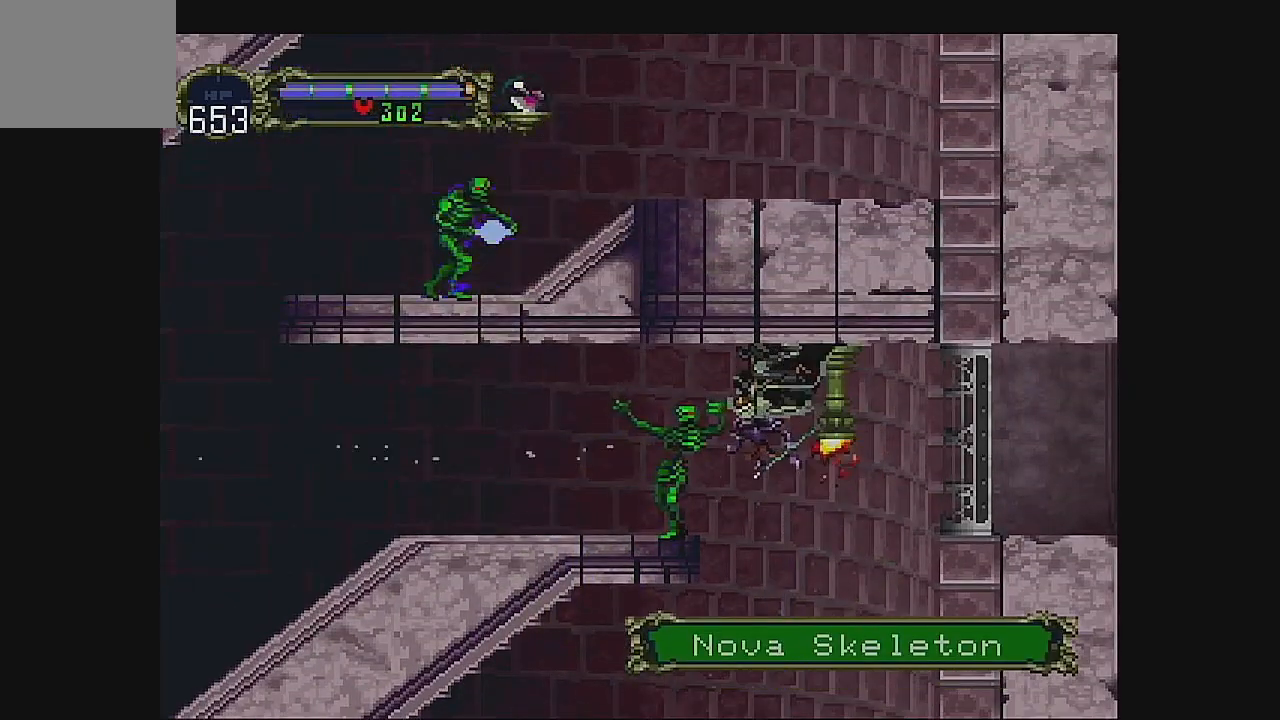
{"buttons": ["B"], "left_stick": "center", "events": [[67, "B", "down"], [233, "B", "up"], [267, "B", "down"], [400, "B", "up"], [500, "B", "down"]]}
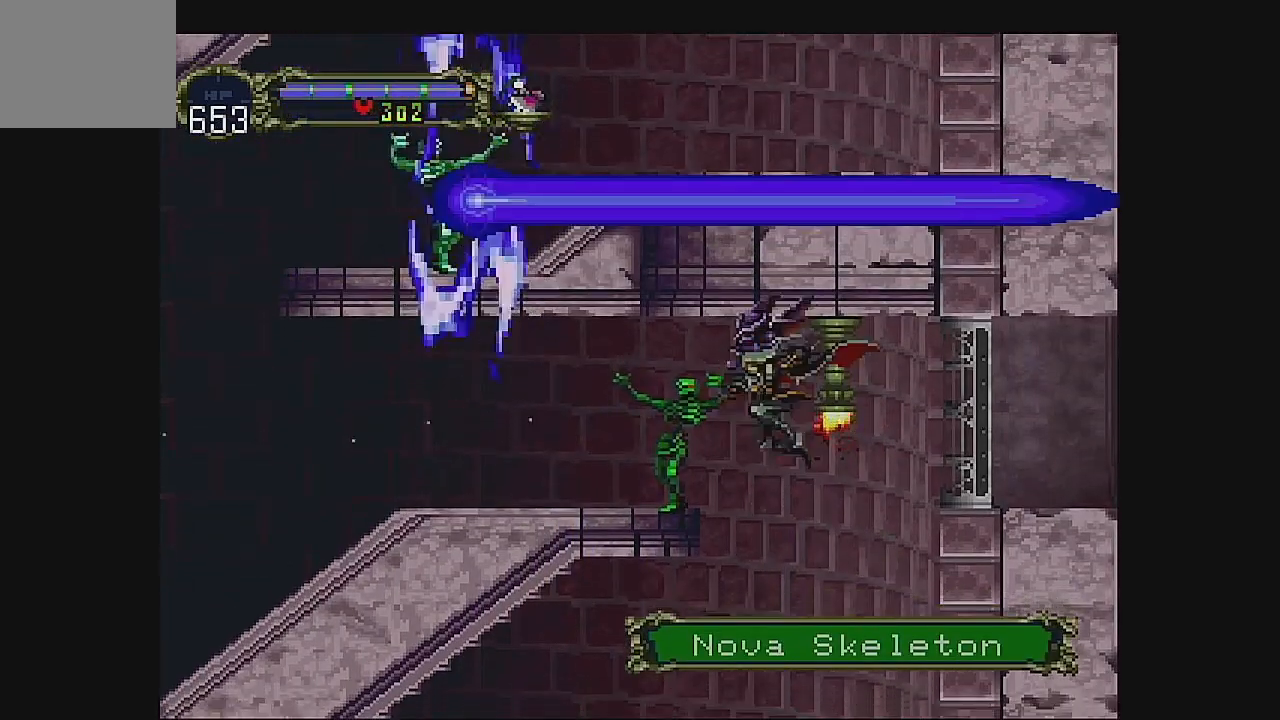
{"buttons": [], "left_stick": "center", "events": [[100, "B", "up"], [167, "B", "down"], [300, "B", "up"], [333, "B", "down"], [467, "B", "up"]]}
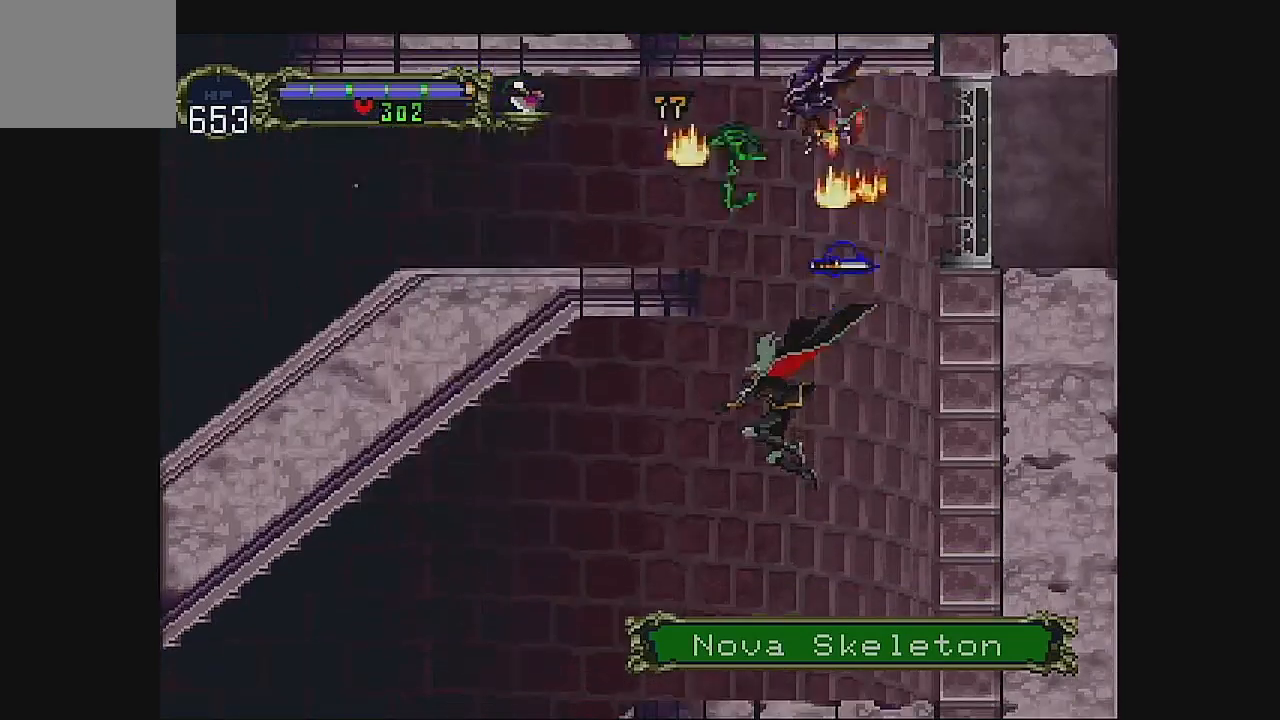
{"buttons": [], "left_stick": "center", "events": [[200, "A", "down"], [467, "A", "up"]]}
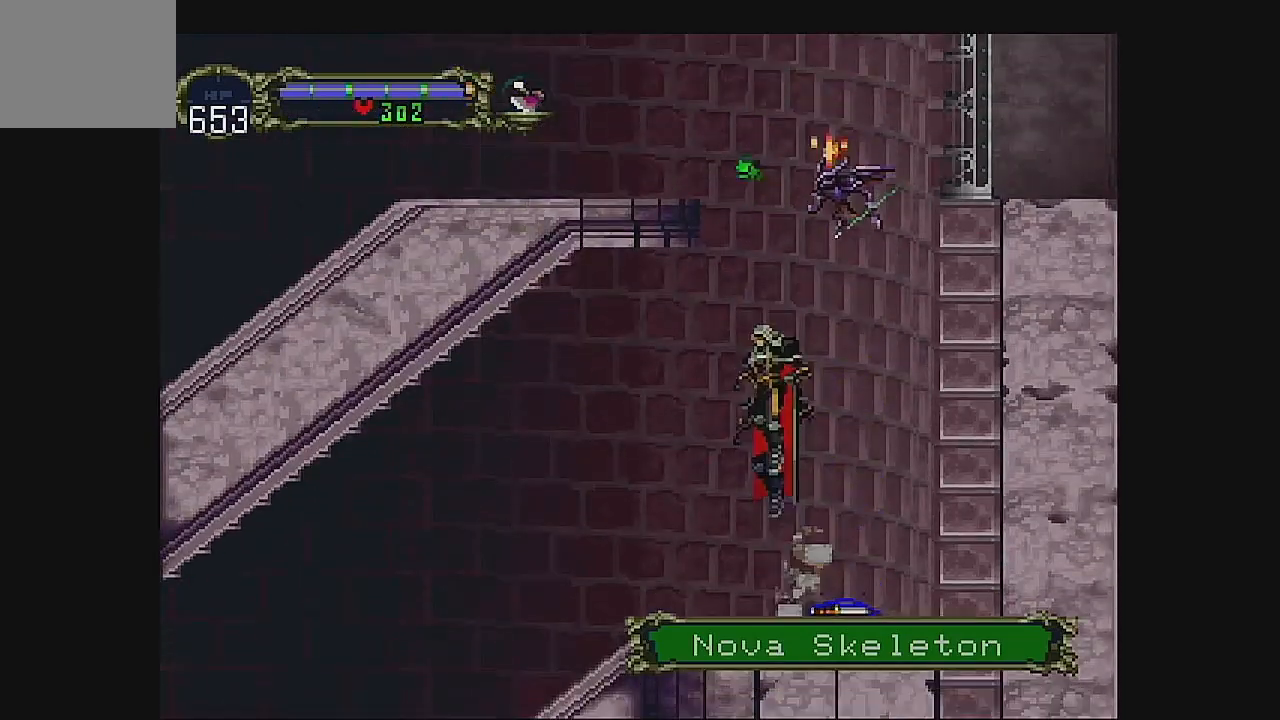
{"buttons": [], "left_stick": "center", "events": [[333, "DPAD_LEFT", "down"], [433, "DPAD_LEFT", "up"]]}
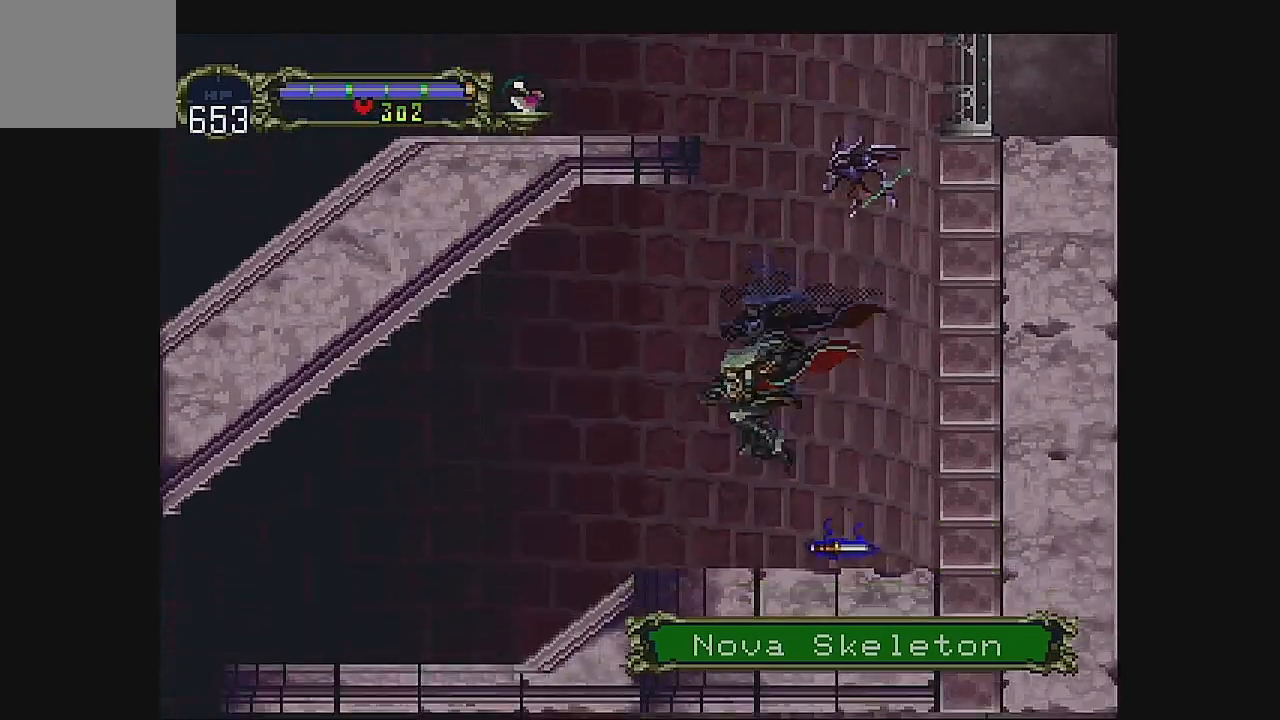
{"buttons": ["DPAD_UP"], "left_stick": "center", "events": [[300, "DPAD_DOWN", "down"], [467, "DPAD_DOWN", "up"], [500, "DPAD_UP", "down"]]}
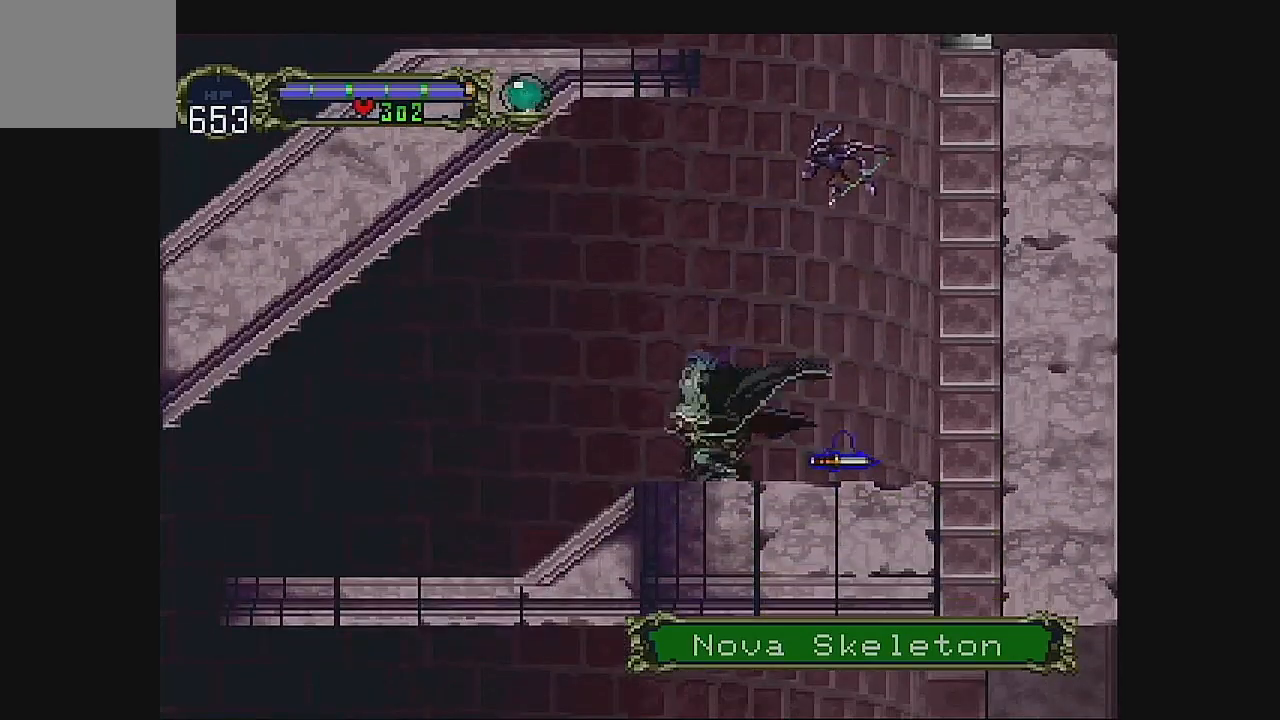
{"buttons": ["A"], "left_stick": "center", "events": [[133, "A", "down"], [467, "DPAD_UP", "up"]]}
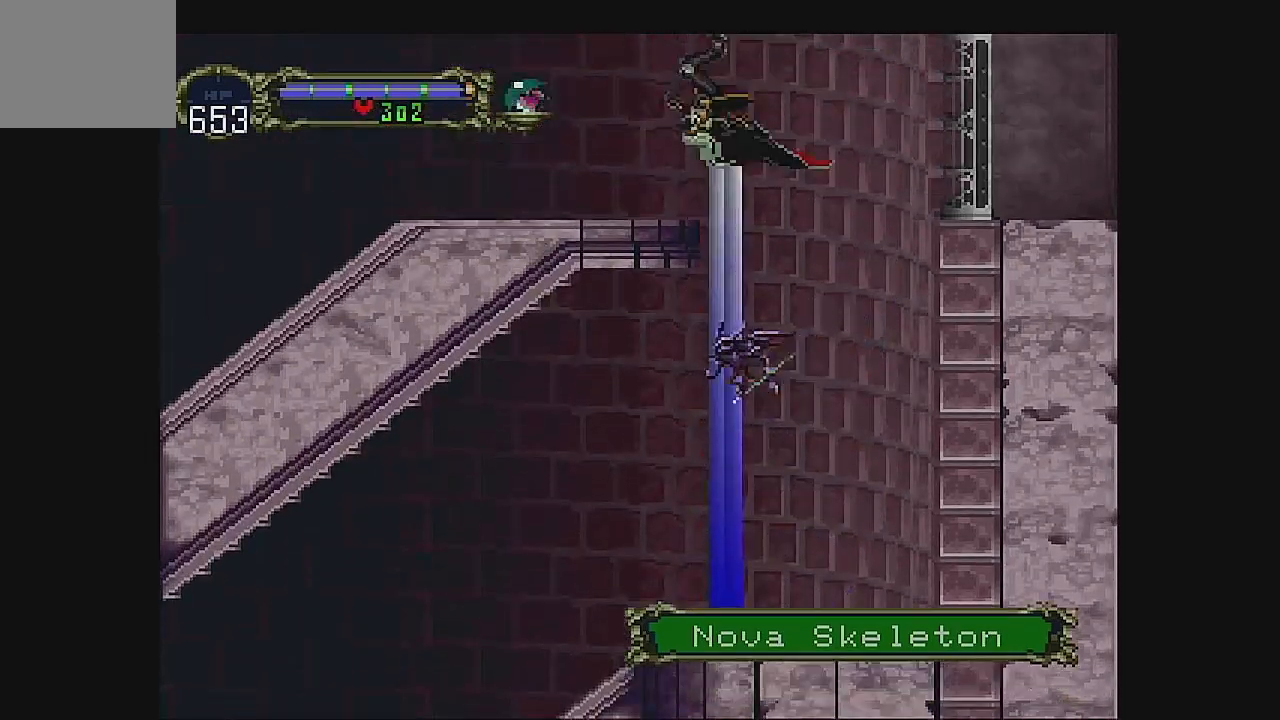
{"buttons": ["DPAD_LEFT"], "left_stick": "center", "events": [[67, "DPAD_LEFT", "down"], [133, "A", "up"]]}
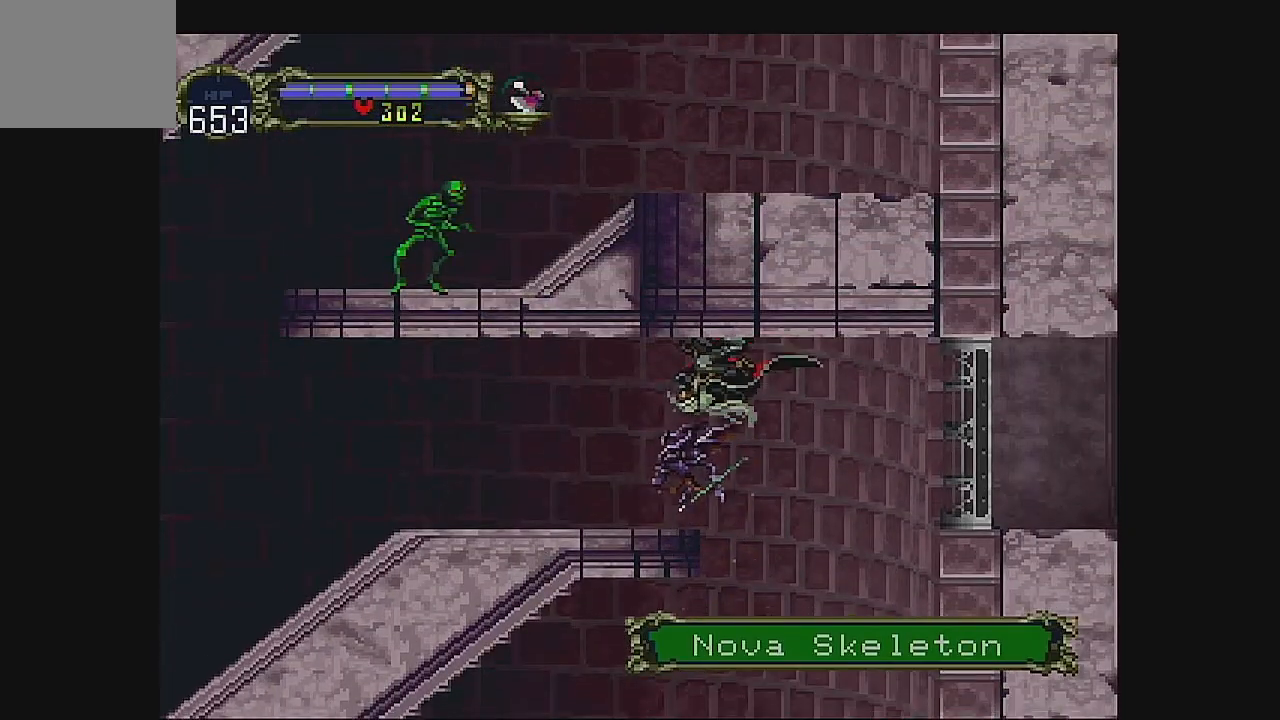
{"buttons": ["DPAD_LEFT"], "left_stick": "center", "events": []}
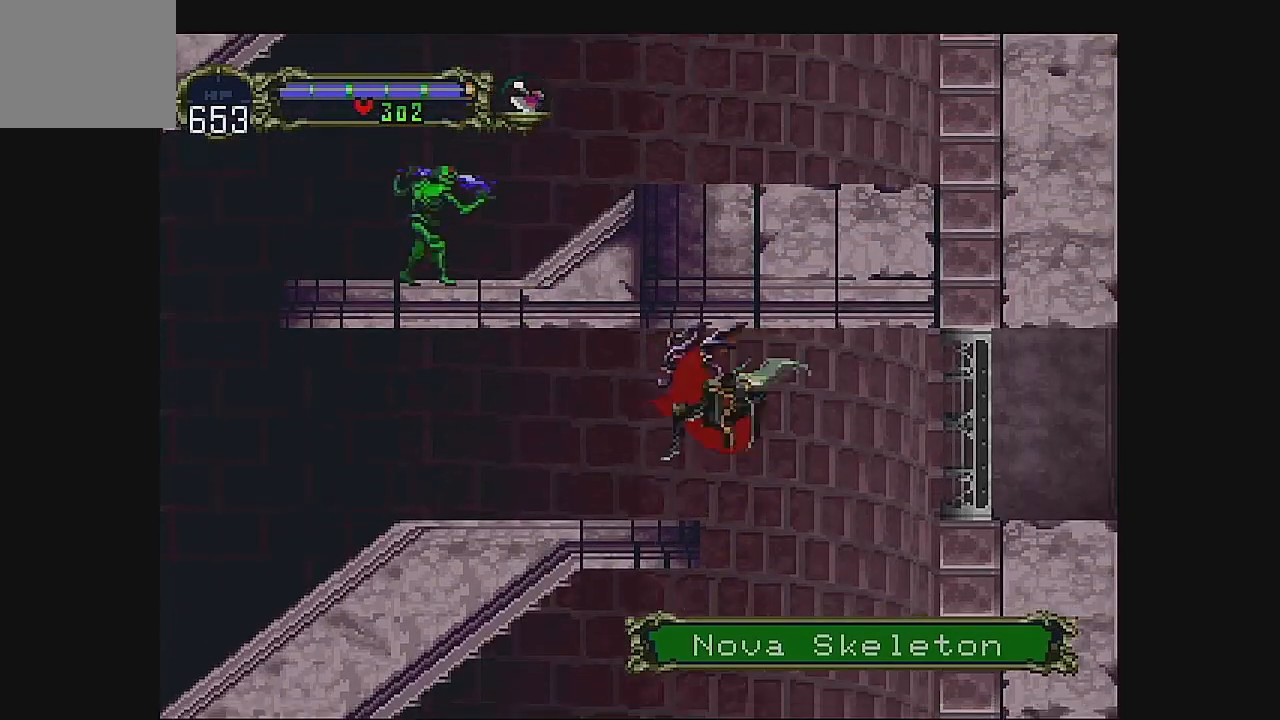
{"buttons": ["DPAD_LEFT"], "left_stick": "center", "events": [[67, "A", "down"], [300, "A", "up"]]}
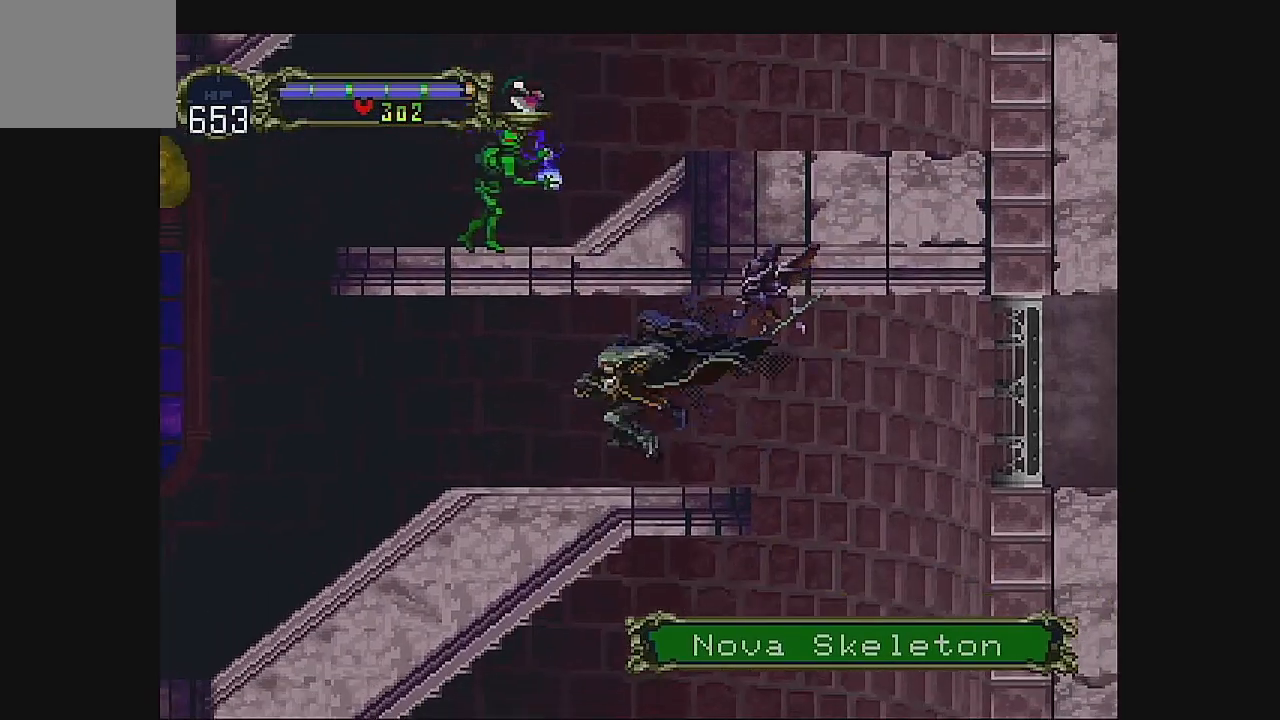
{"buttons": ["DPAD_LEFT"], "left_stick": "center", "events": []}
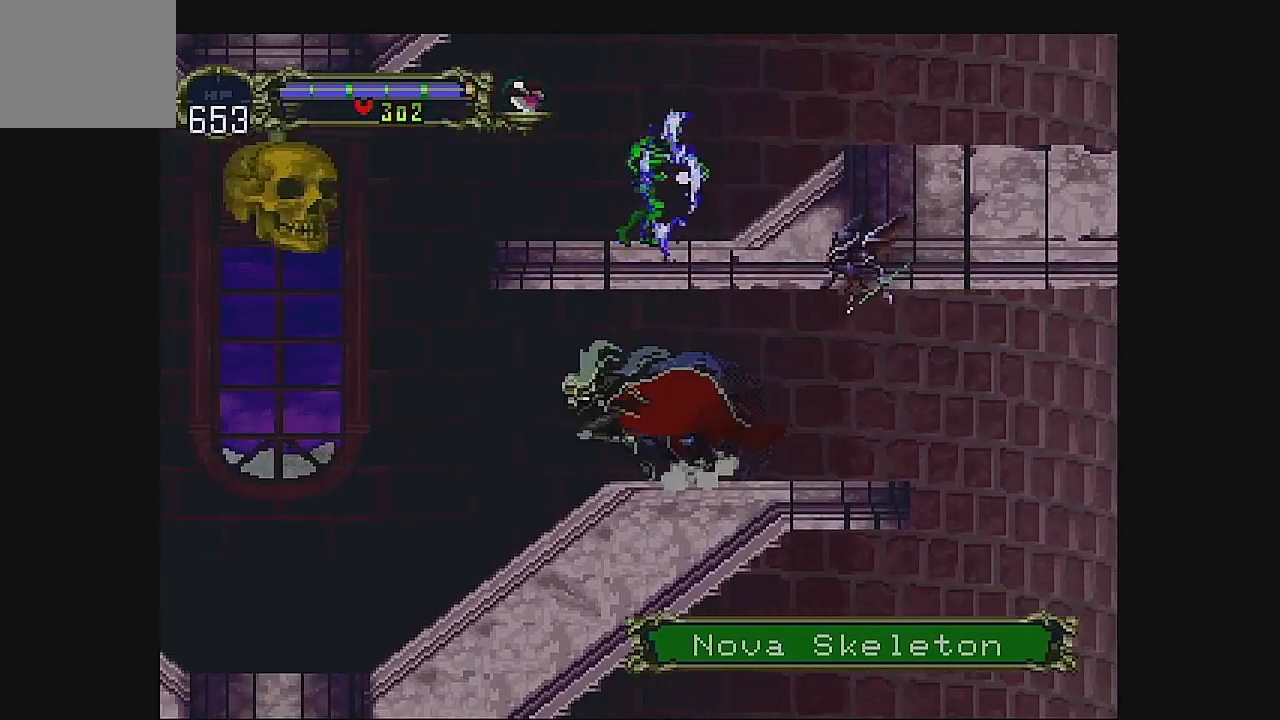
{"buttons": ["DPAD_LEFT"], "left_stick": "center", "events": [[33, "DPAD_LEFT", "up"], [167, "DPAD_LEFT", "down"]]}
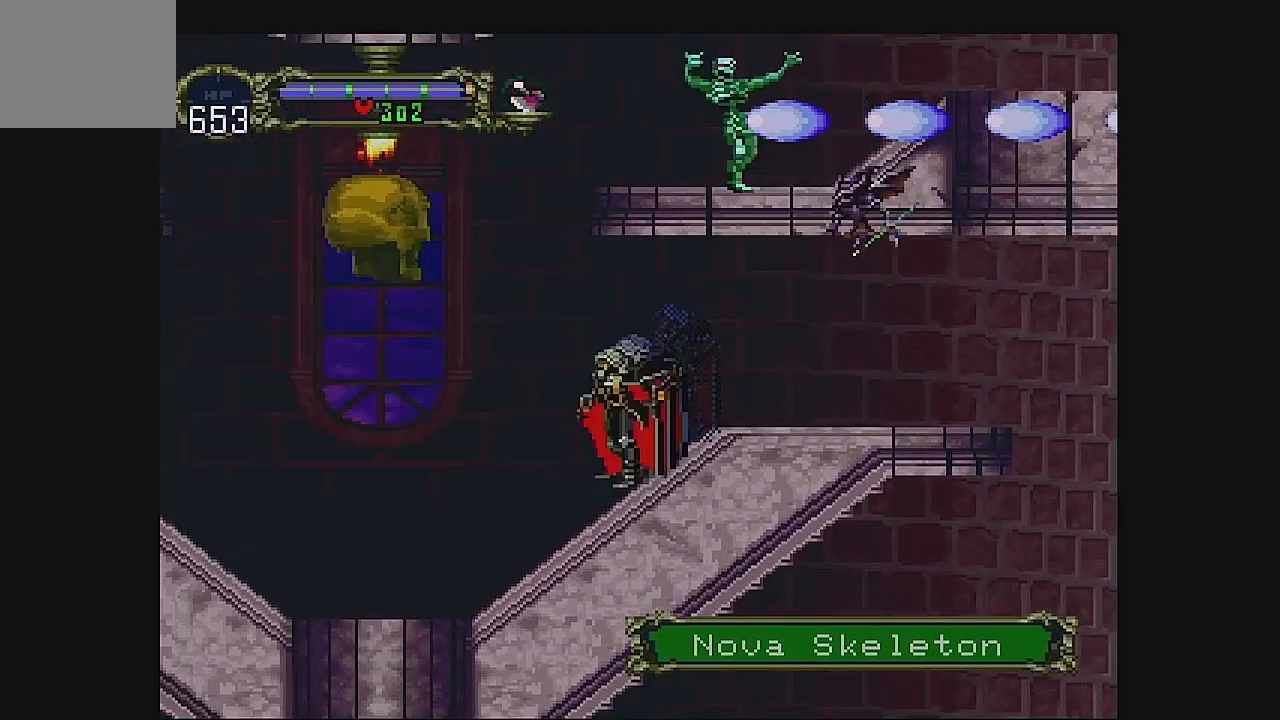
{"buttons": [], "left_stick": "center", "events": [[167, "DPAD_LEFT", "up"]]}
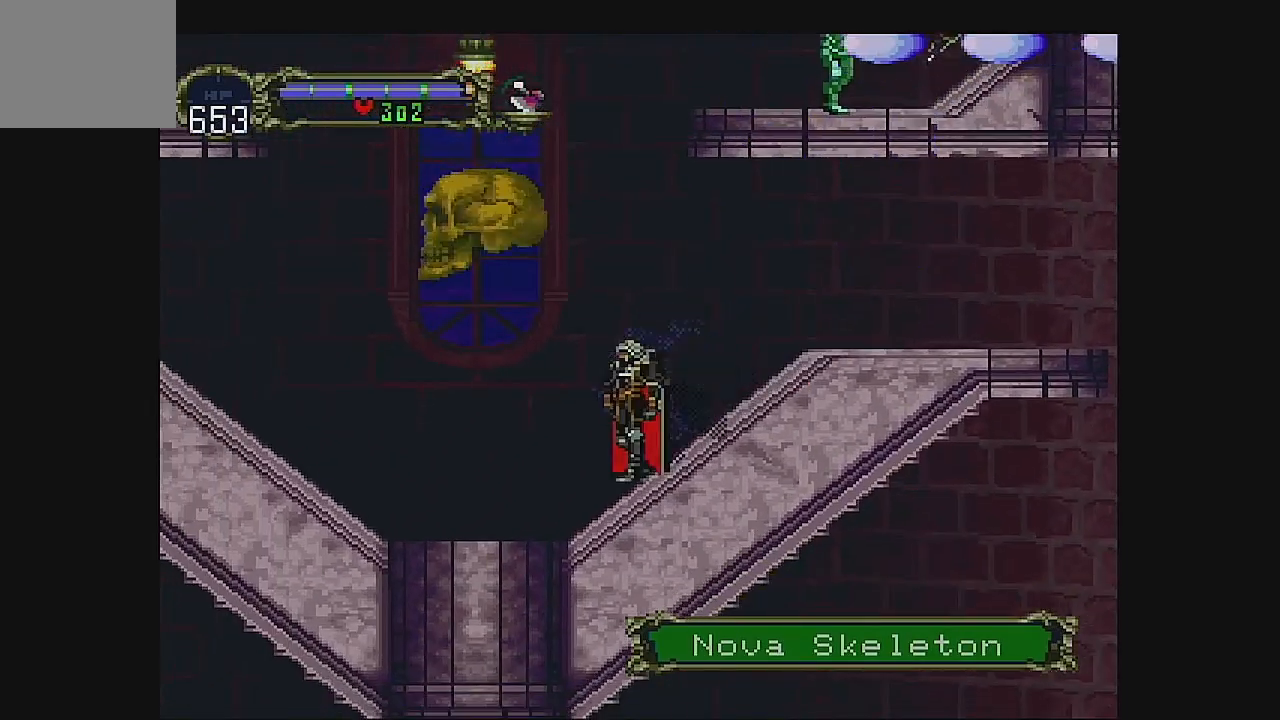
{"buttons": [], "left_stick": "center", "events": [[233, "DPAD_RIGHT", "down"], [300, "DPAD_RIGHT", "up"]]}
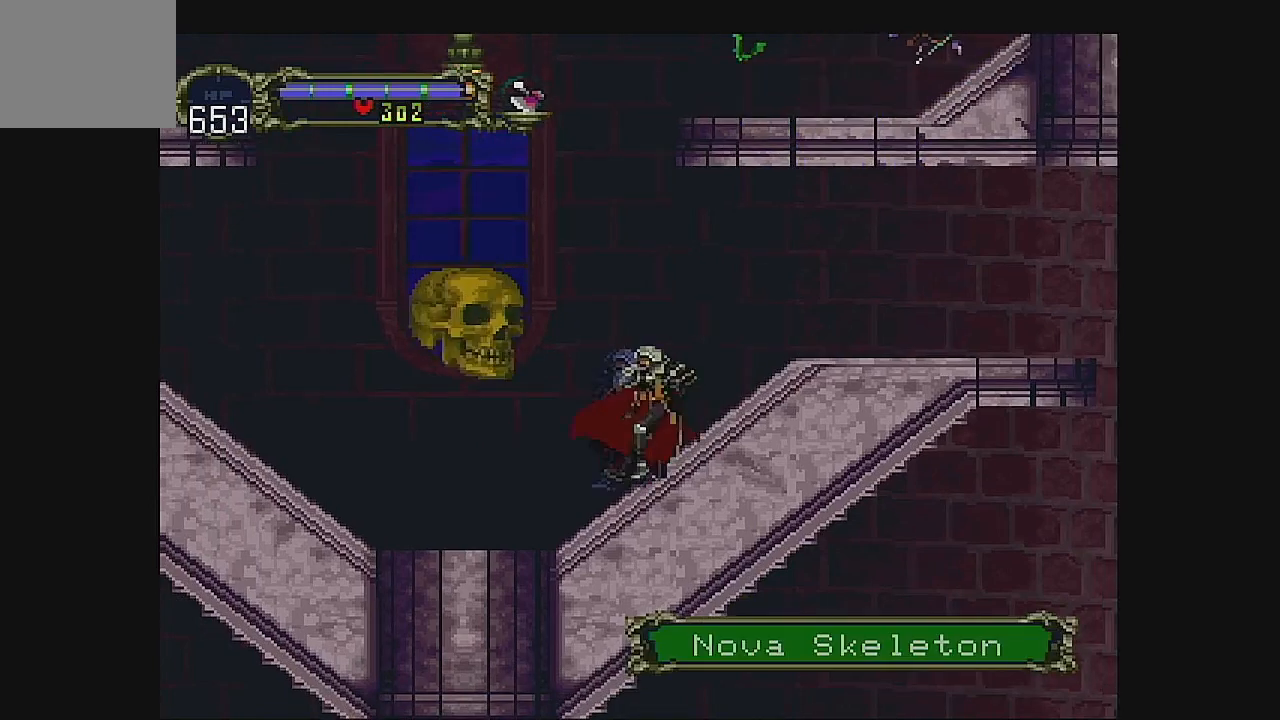
{"buttons": [], "left_stick": "center", "events": []}
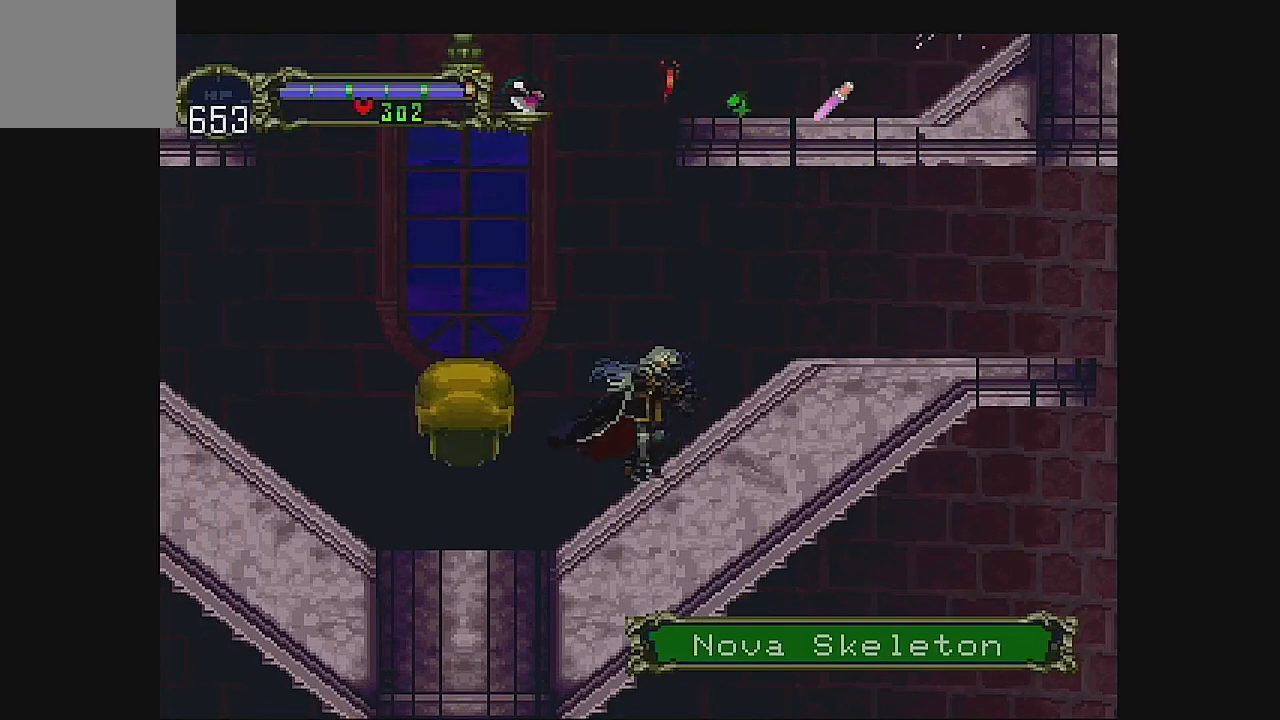
{"buttons": [], "left_stick": "center", "events": []}
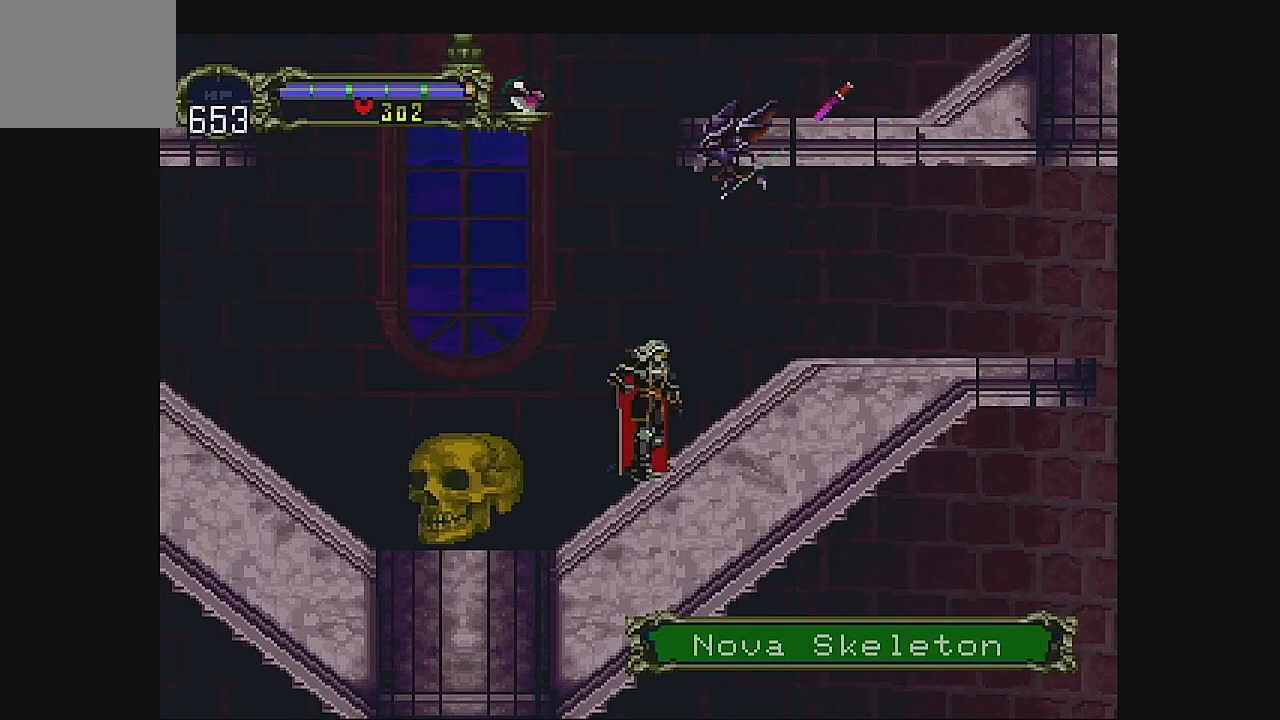
{"buttons": [], "left_stick": "center", "events": []}
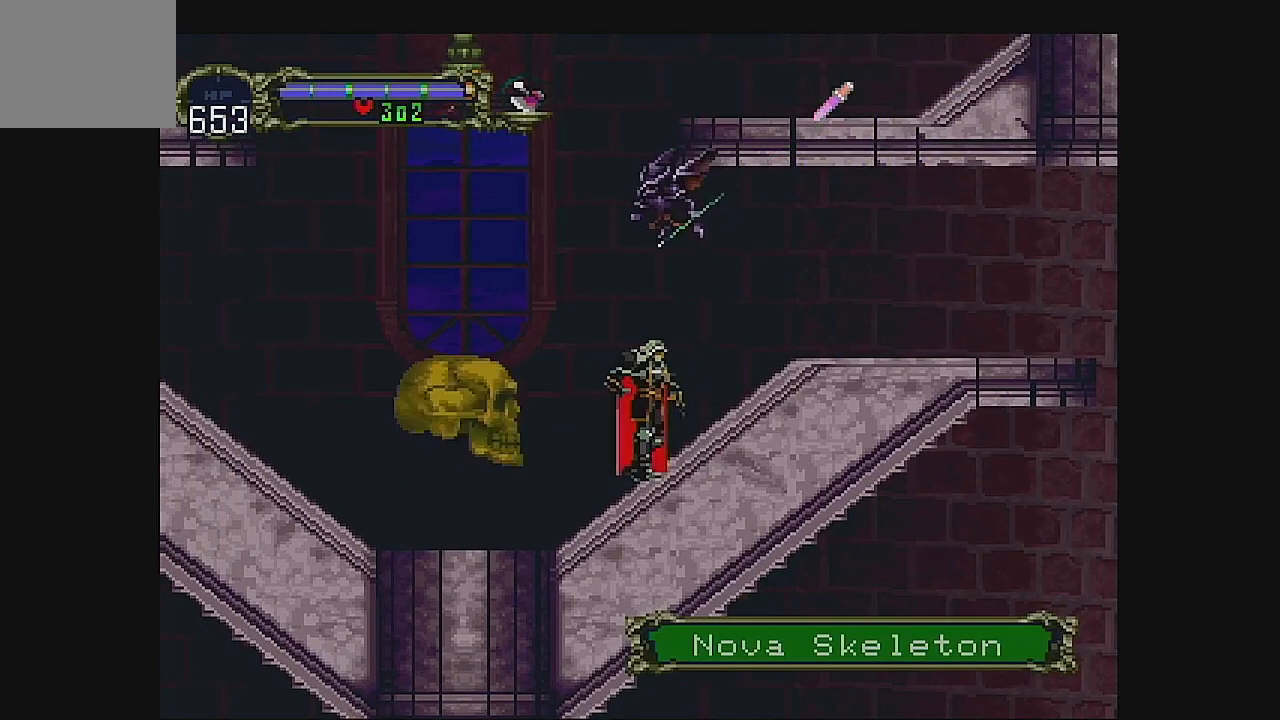
{"buttons": [], "left_stick": "center", "events": [[167, "DPAD_LEFT", "down"], [233, "DPAD_LEFT", "up"], [333, "DPAD_LEFT", "down"], [433, "DPAD_LEFT", "up"]]}
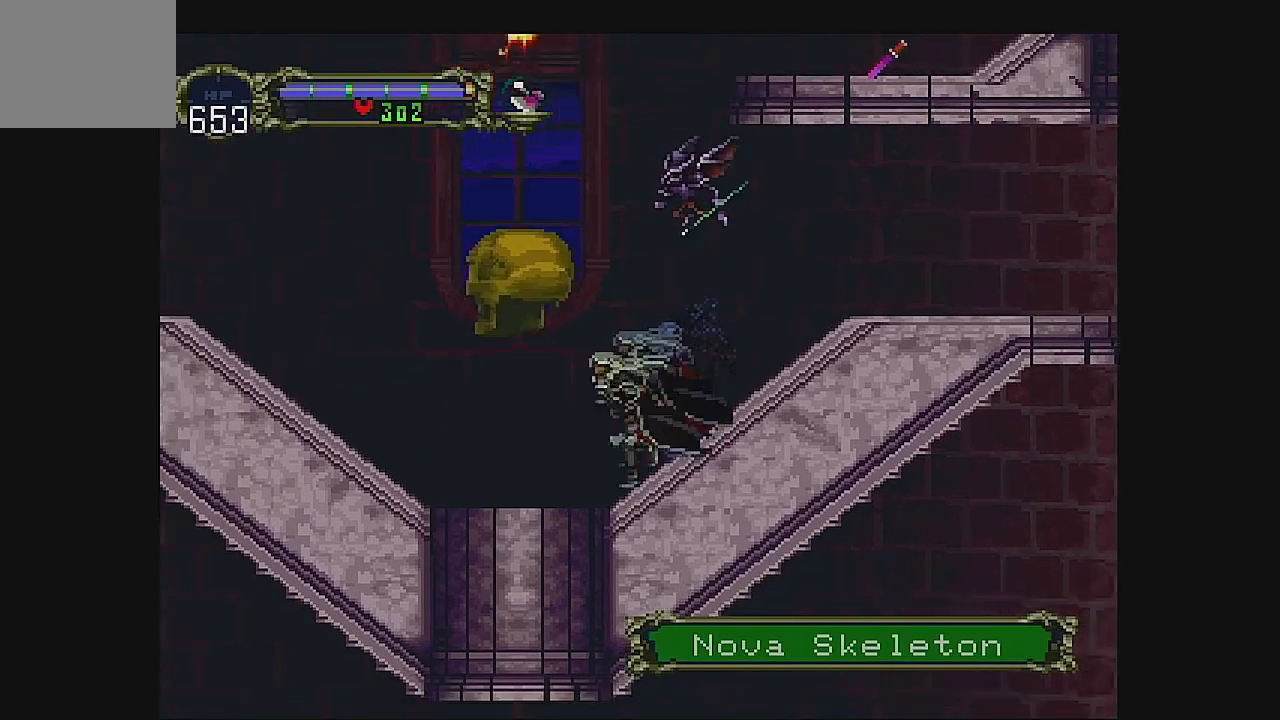
{"buttons": ["DPAD_DOWN"], "left_stick": "center", "events": [[33, "DPAD_RIGHT", "down"], [133, "DPAD_RIGHT", "up"], [400, "DPAD_DOWN", "down"]]}
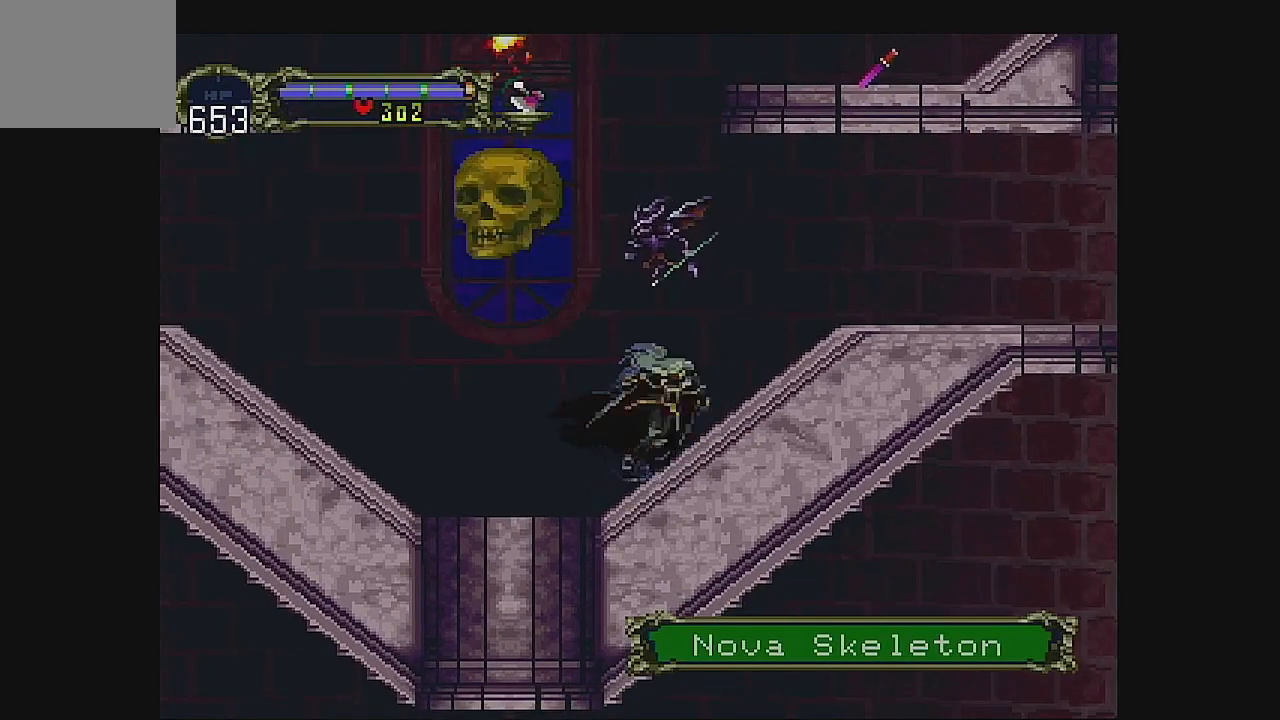
{"buttons": ["A", "DPAD_RIGHT"], "left_stick": "center", "events": [[67, "DPAD_DOWN", "up"], [167, "A", "down"], [167, "DPAD_UP", "down"], [367, "DPAD_RIGHT", "down"], [400, "DPAD_UP", "up"]]}
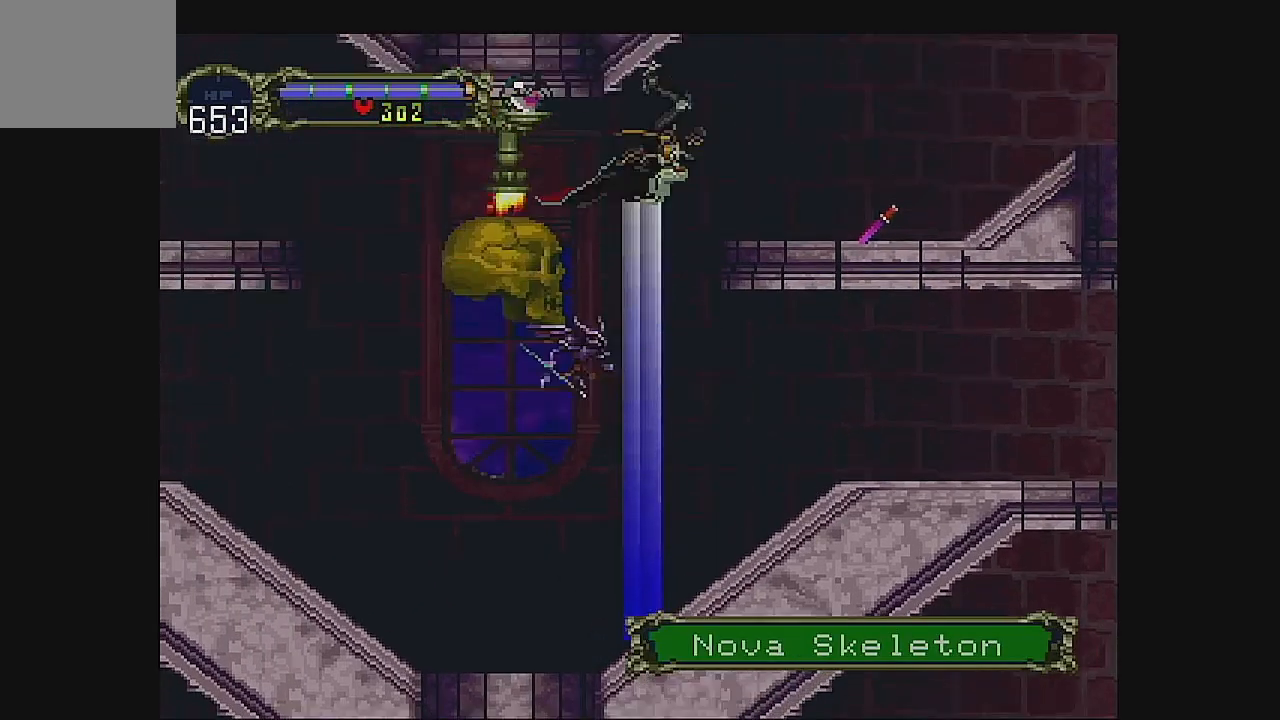
{"buttons": ["DPAD_RIGHT"], "left_stick": "center", "events": [[133, "A", "up"]]}
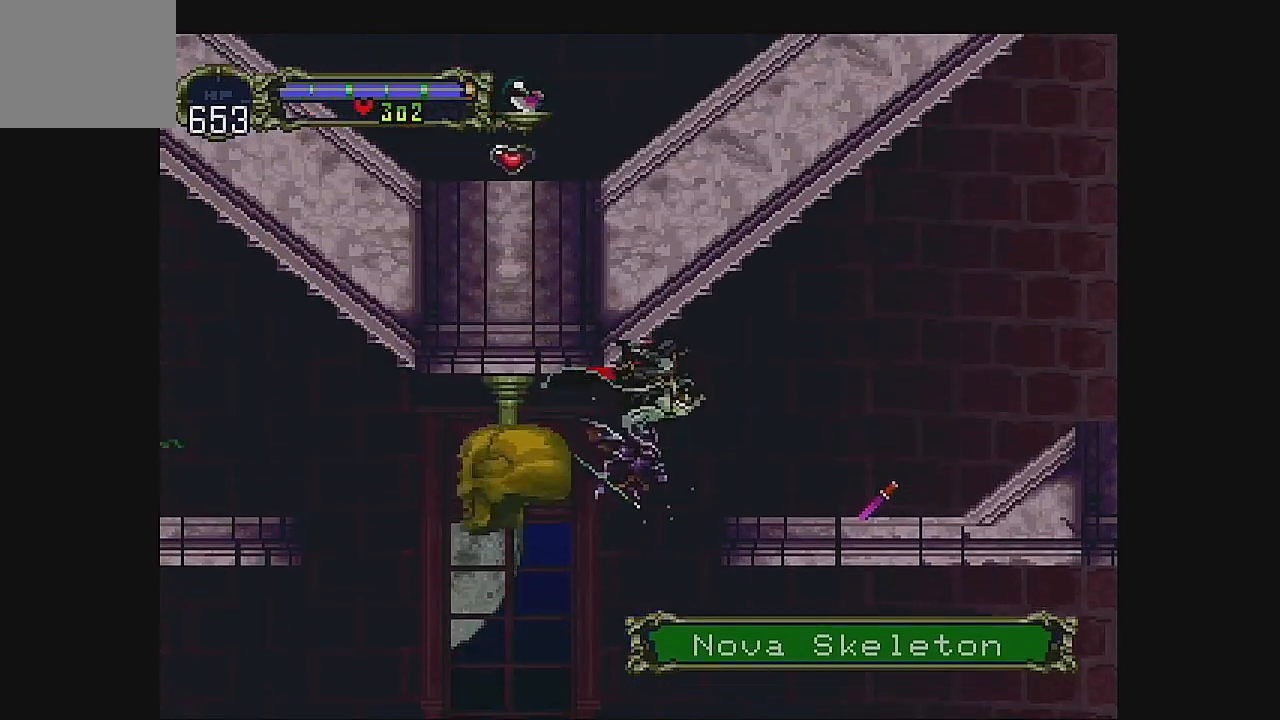
{"buttons": ["DPAD_RIGHT"], "left_stick": "center", "events": []}
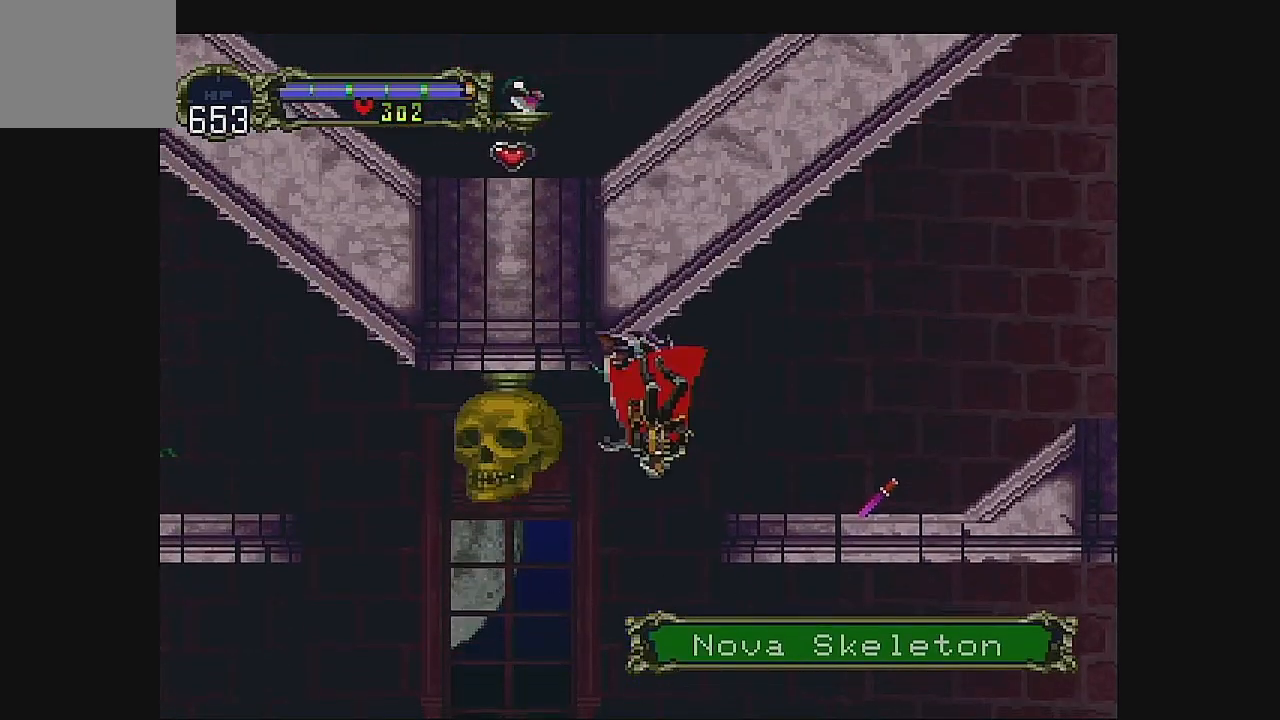
{"buttons": ["DPAD_RIGHT"], "left_stick": "center", "events": [[200, "A", "down"], [433, "A", "up"]]}